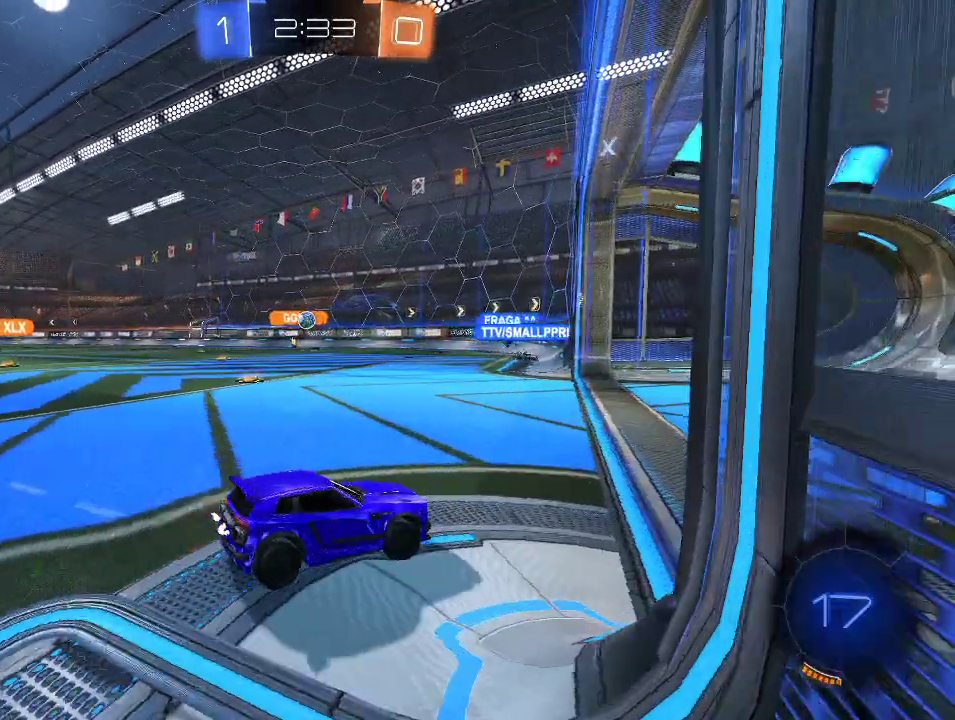
Gameplay with a controller (Xbox layout); each line is a JSON object with the inputs held at the frame after it. "events" lists button and stick changes between this image and that frame as [ms after this image, input, new state], when the widget could be followed in between.
{"buttons": [], "left_stick": "center", "right_stick": "center", "events": [[17, "left_stick", "center"], [83, "R2", "down"], [233, "left_stick", "left"], [300, "R2", "up"], [483, "left_stick", "center"]]}
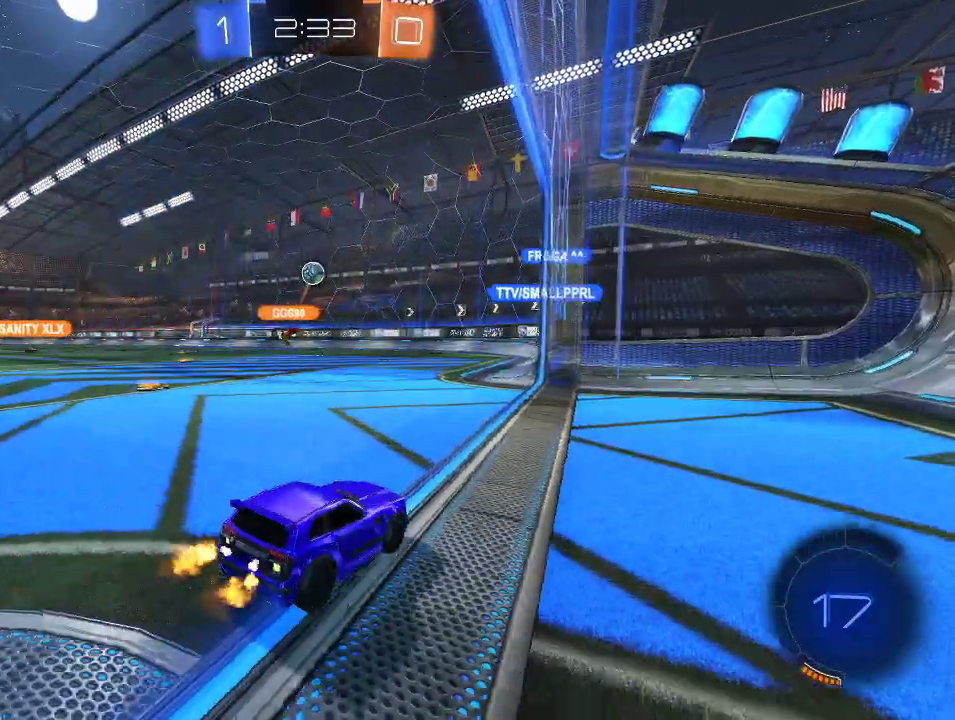
{"buttons": ["R2"], "left_stick": "right", "right_stick": "center", "events": [[50, "L2", "down"], [217, "left_stick", "right"], [383, "L2", "up"], [400, "left_stick", "center"], [433, "R2", "down"], [467, "left_stick", "right"]]}
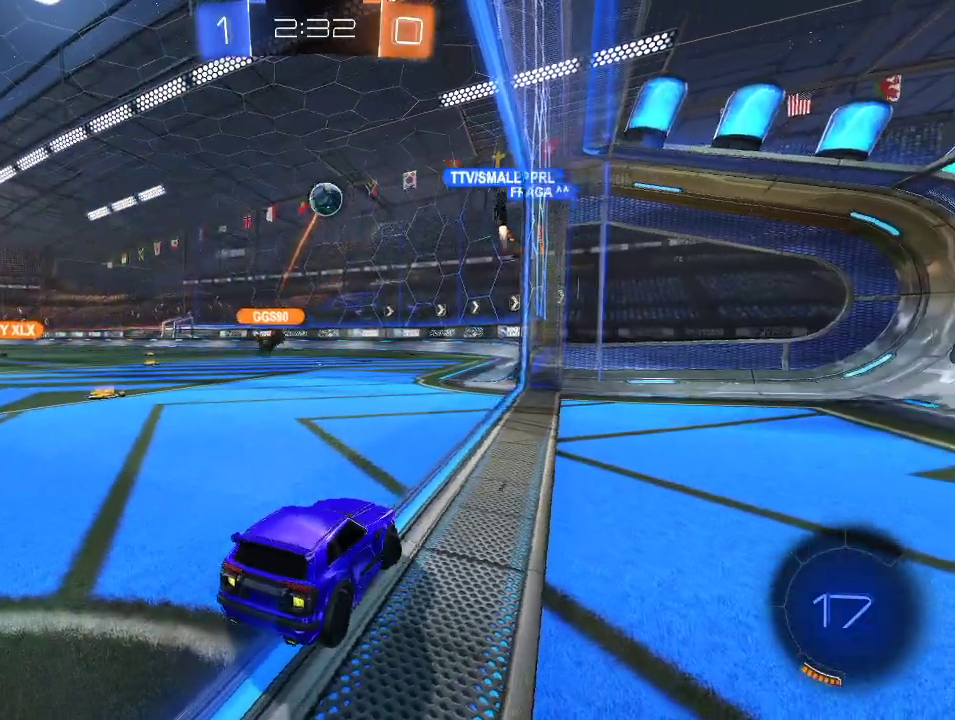
{"buttons": ["R2"], "left_stick": "center", "right_stick": "center", "events": [[317, "left_stick", "center"]]}
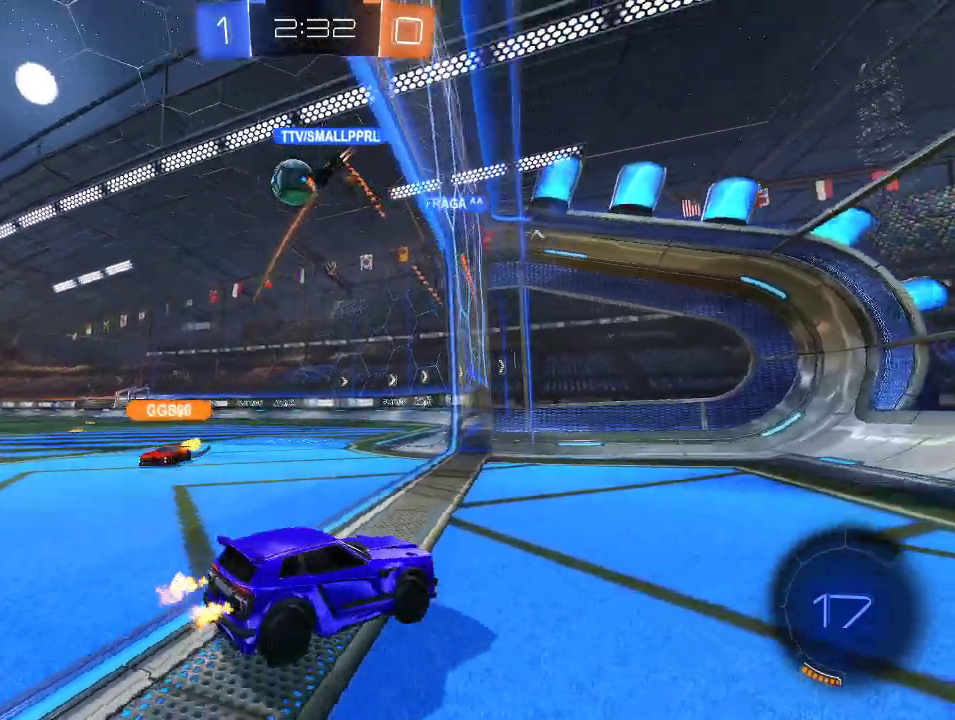
{"buttons": ["R2"], "left_stick": "right", "right_stick": "center", "events": [[317, "left_stick", "right"]]}
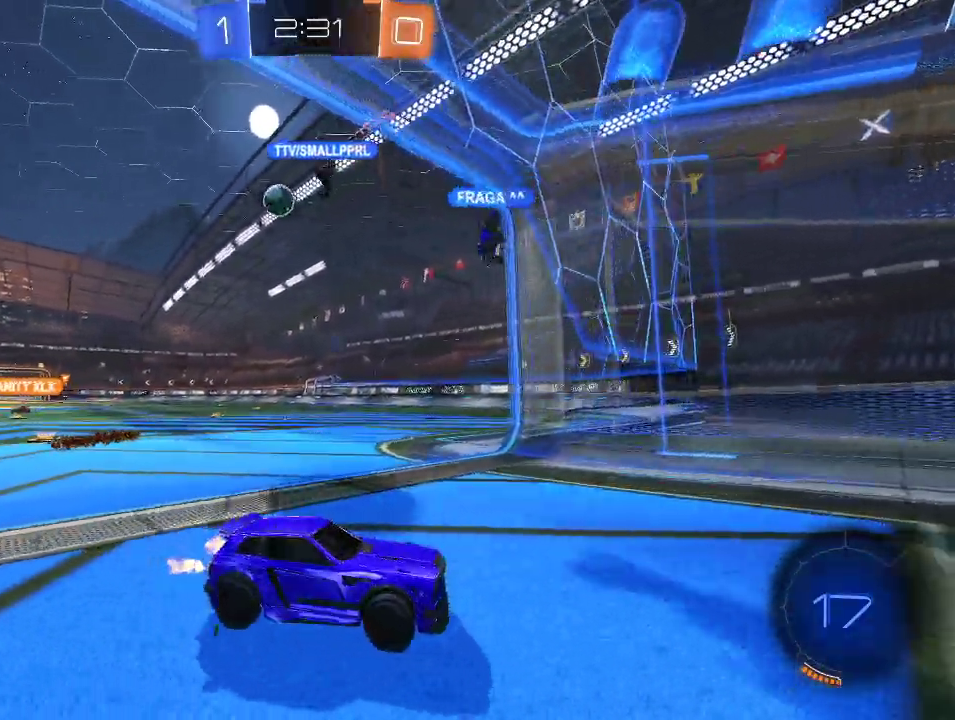
{"buttons": ["R2"], "left_stick": "left", "right_stick": "center", "events": [[83, "left_stick", "left"], [233, "X", "down"], [400, "X", "up"]]}
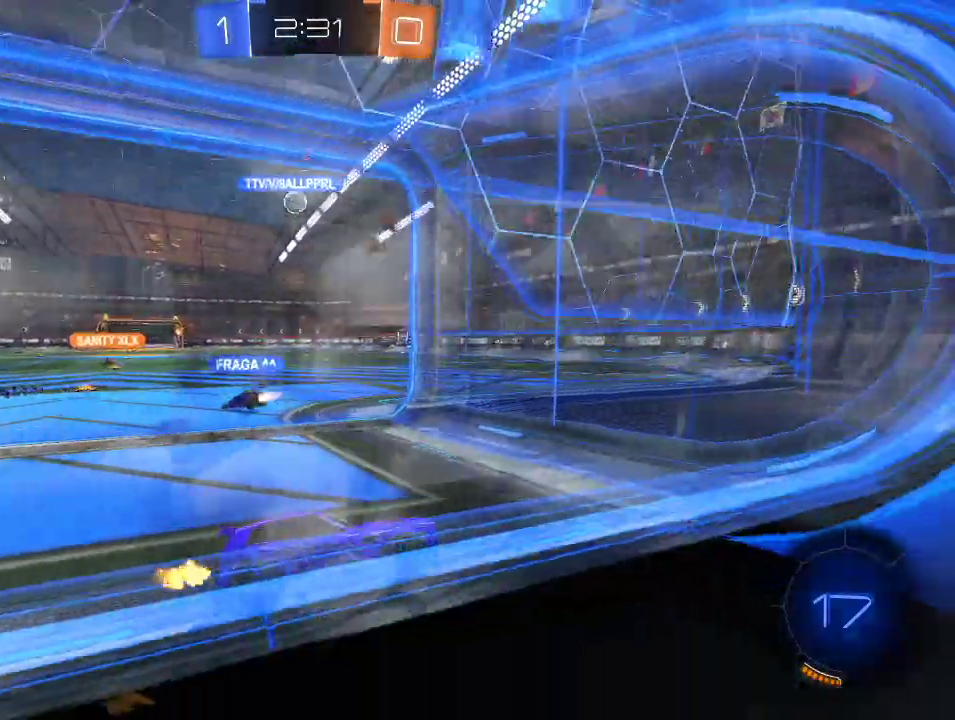
{"buttons": ["R2"], "left_stick": "left", "right_stick": "center", "events": []}
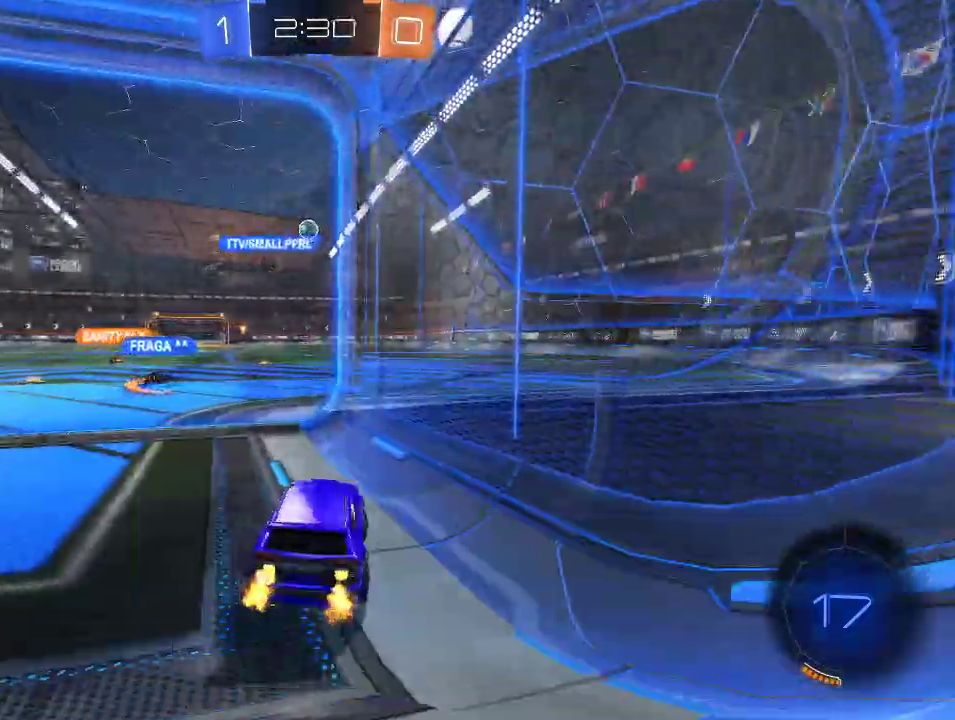
{"buttons": [], "left_stick": "right", "right_stick": "center", "events": [[17, "left_stick", "down-left"], [200, "R2", "up"], [217, "left_stick", "center"], [300, "left_stick", "right"]]}
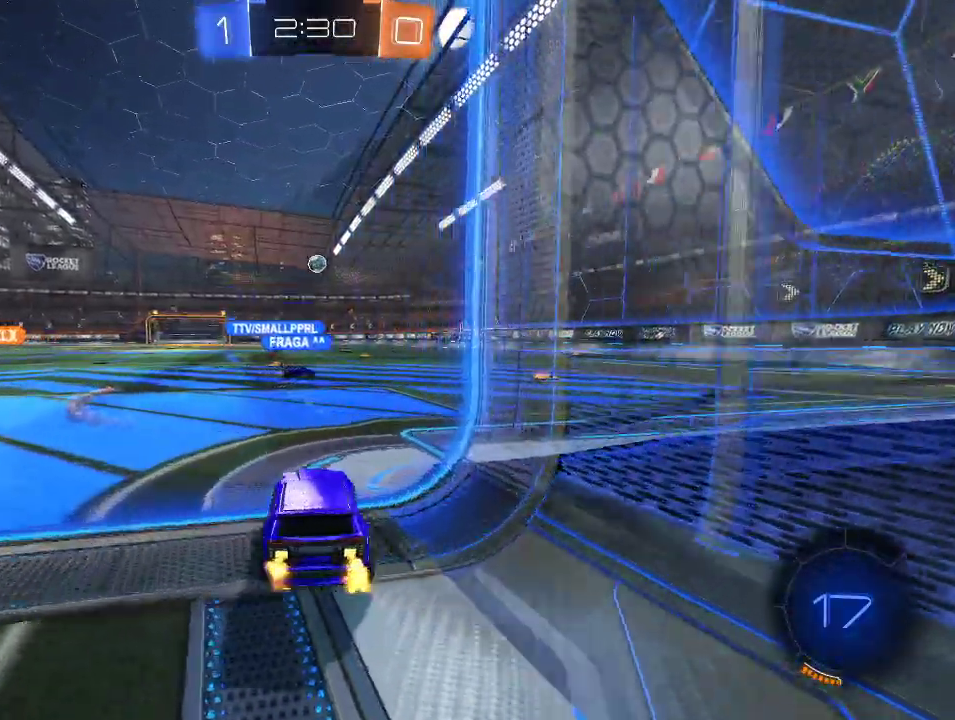
{"buttons": ["R2"], "left_stick": "right", "right_stick": "center", "events": [[83, "left_stick", "center"], [133, "left_stick", "left"], [200, "left_stick", "center"], [250, "L2", "down"], [250, "left_stick", "right"], [300, "left_stick", "center"], [367, "L2", "up"], [367, "left_stick", "right"], [417, "R2", "down"]]}
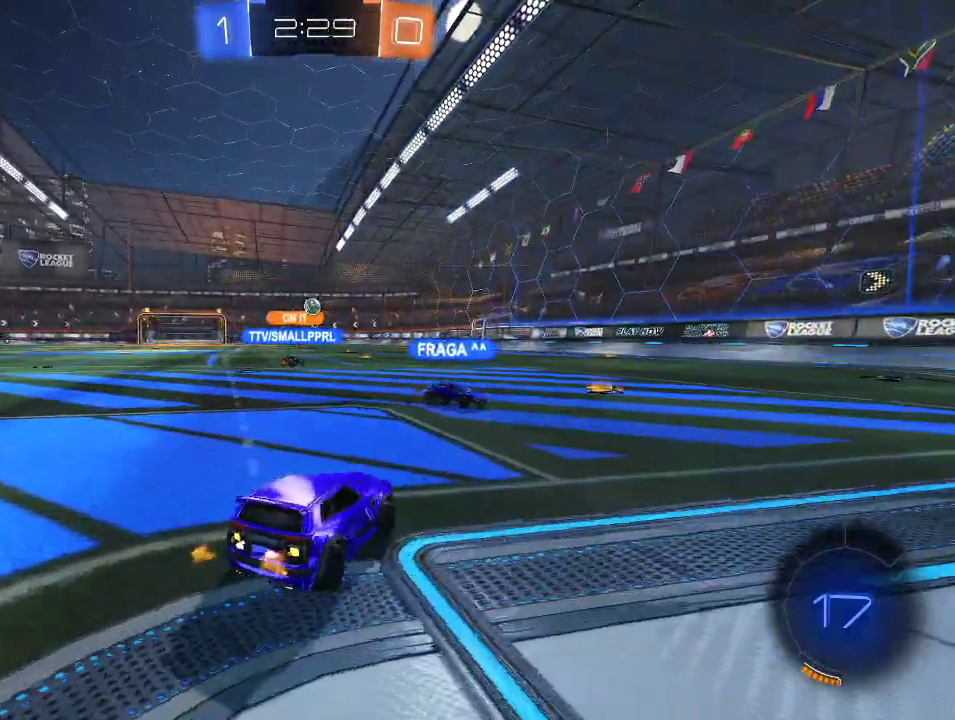
{"buttons": ["R2"], "left_stick": "left", "right_stick": "center", "events": [[67, "R2", "up"], [133, "left_stick", "left"], [267, "R2", "down"], [267, "left_stick", "center"], [433, "left_stick", "left"]]}
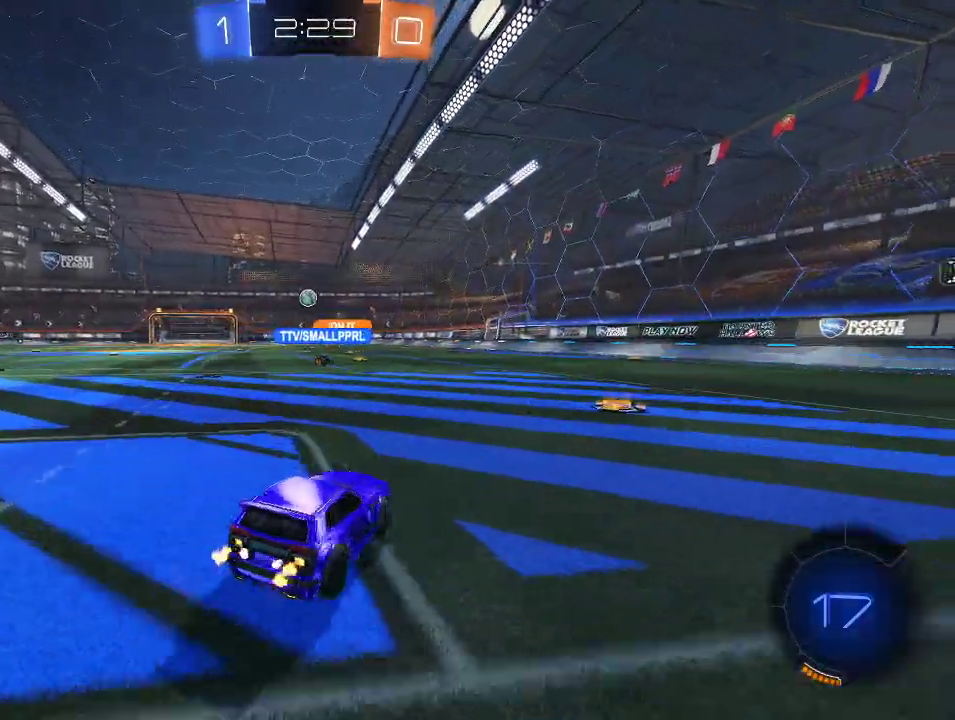
{"buttons": ["R2"], "left_stick": "center", "right_stick": "center", "events": [[333, "left_stick", "center"]]}
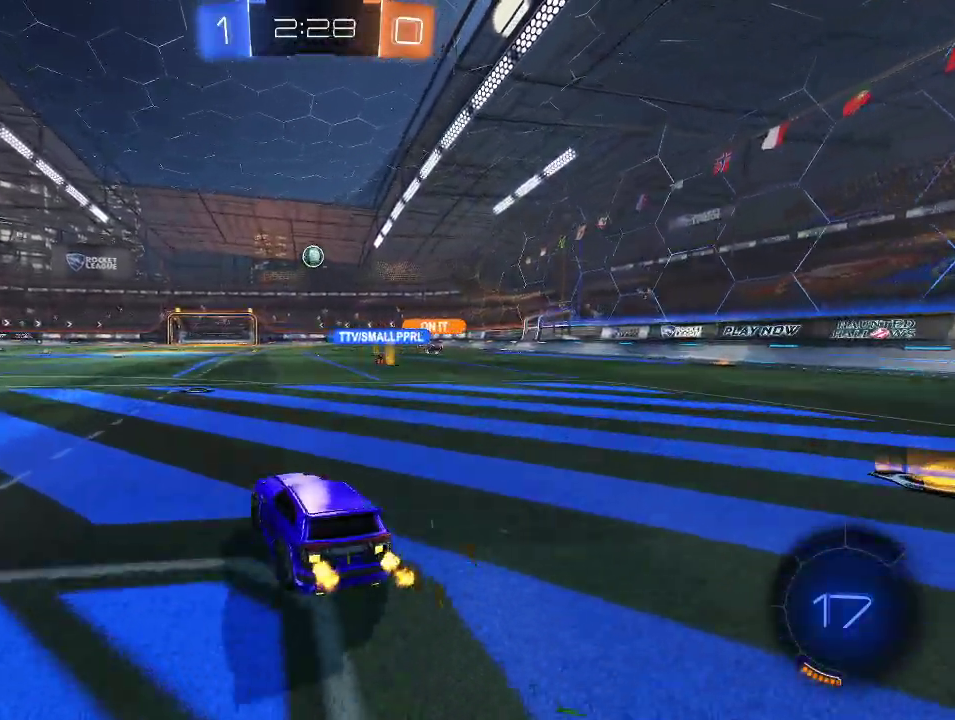
{"buttons": ["A", "R2"], "left_stick": "down", "right_stick": "center", "events": [[200, "R2", "up"], [467, "left_stick", "down"], [500, "A", "down"], [500, "R2", "down"]]}
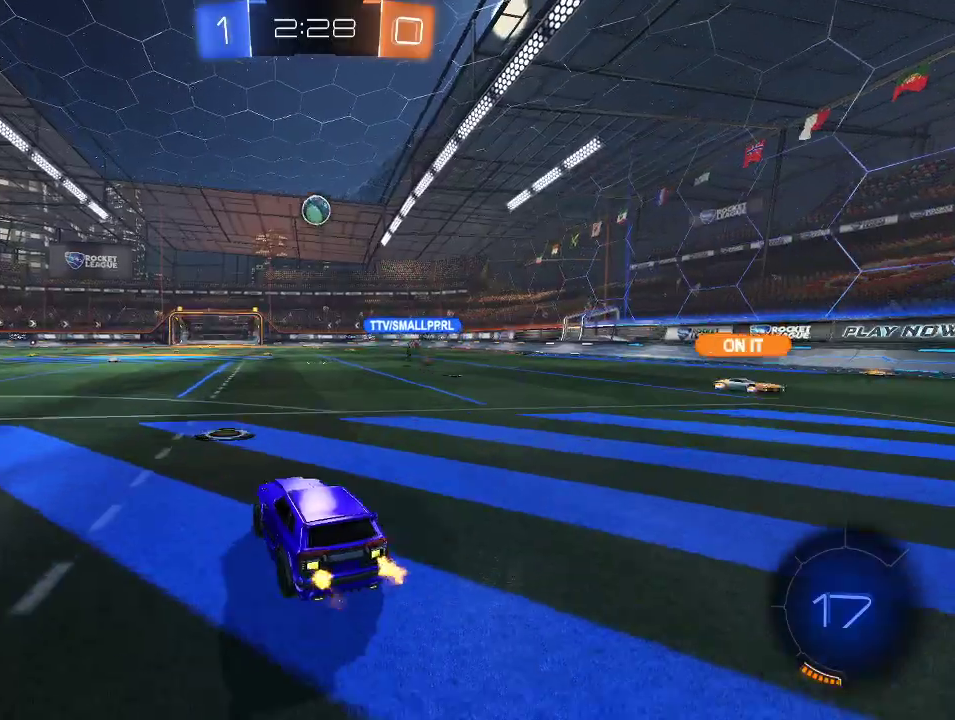
{"buttons": ["R1", "R2"], "left_stick": "up-left", "right_stick": "center", "events": [[117, "left_stick", "center"], [150, "A", "up"], [217, "A", "down"], [250, "left_stick", "down-right"], [317, "left_stick", "down-left"], [367, "R1", "down"], [450, "A", "up"], [450, "left_stick", "left"], [500, "left_stick", "up-left"]]}
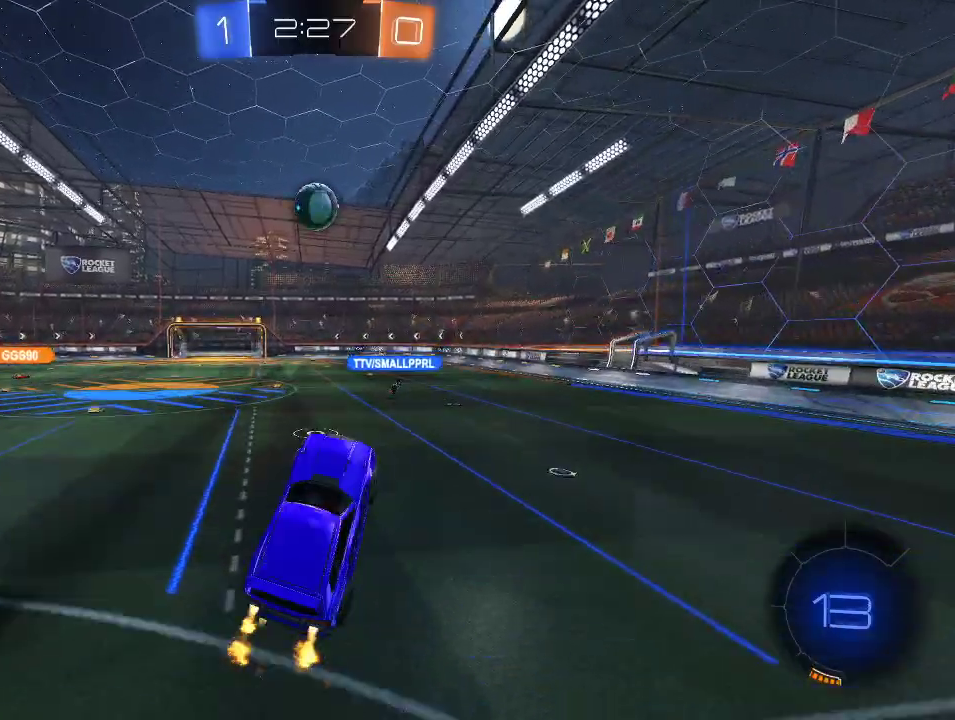
{"buttons": ["R1", "R2"], "left_stick": "right", "right_stick": "center", "events": [[67, "R1", "up"], [133, "R1", "down"], [167, "left_stick", "up"], [267, "R1", "up"], [300, "left_stick", "center"], [333, "R1", "down"], [367, "left_stick", "up"], [500, "left_stick", "right"]]}
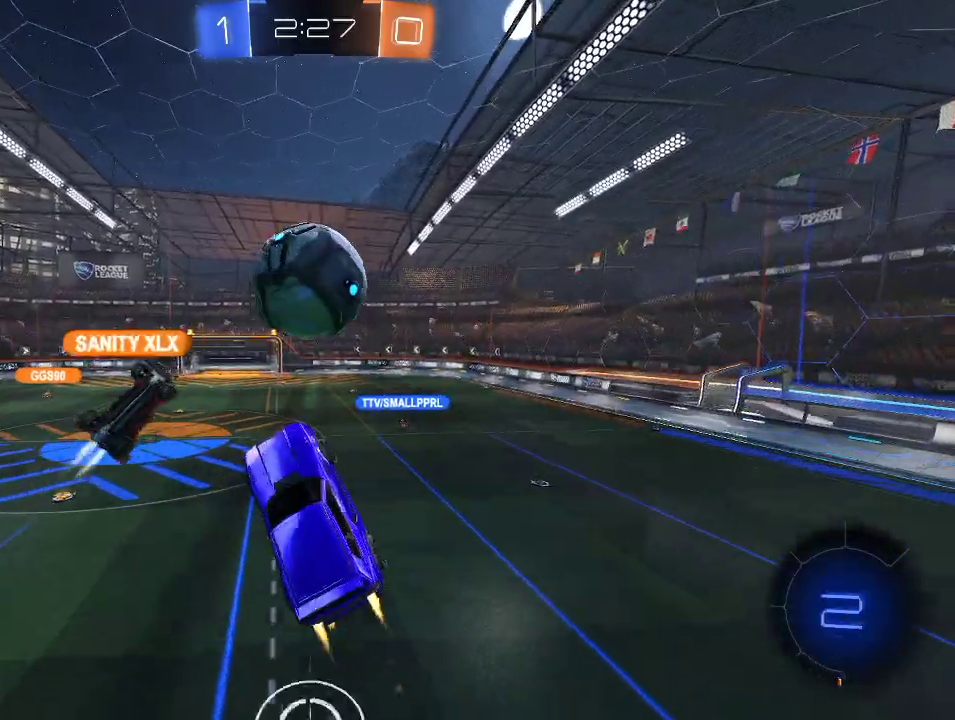
{"buttons": ["R2"], "left_stick": "center", "right_stick": "center", "events": [[50, "left_stick", "down-right"], [67, "R1", "up"], [150, "left_stick", "right"], [317, "left_stick", "center"]]}
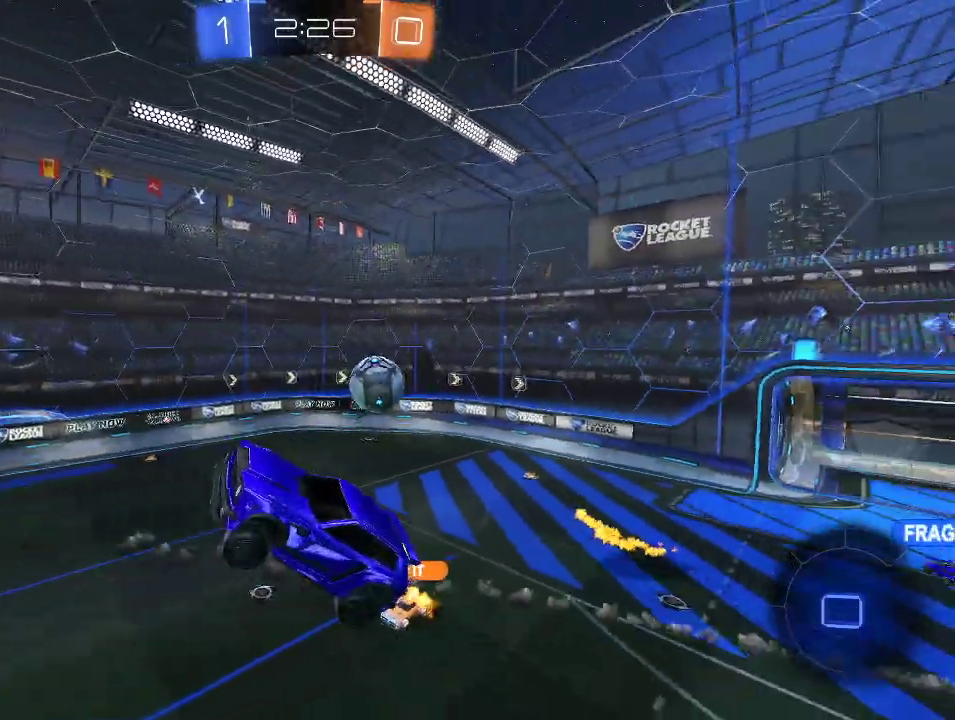
{"buttons": ["L1", "R2"], "left_stick": "down-right", "right_stick": "center", "events": [[33, "left_stick", "up-left"], [250, "left_stick", "center"], [317, "left_stick", "down-right"], [383, "left_stick", "down"], [467, "L1", "down"], [483, "left_stick", "down-right"]]}
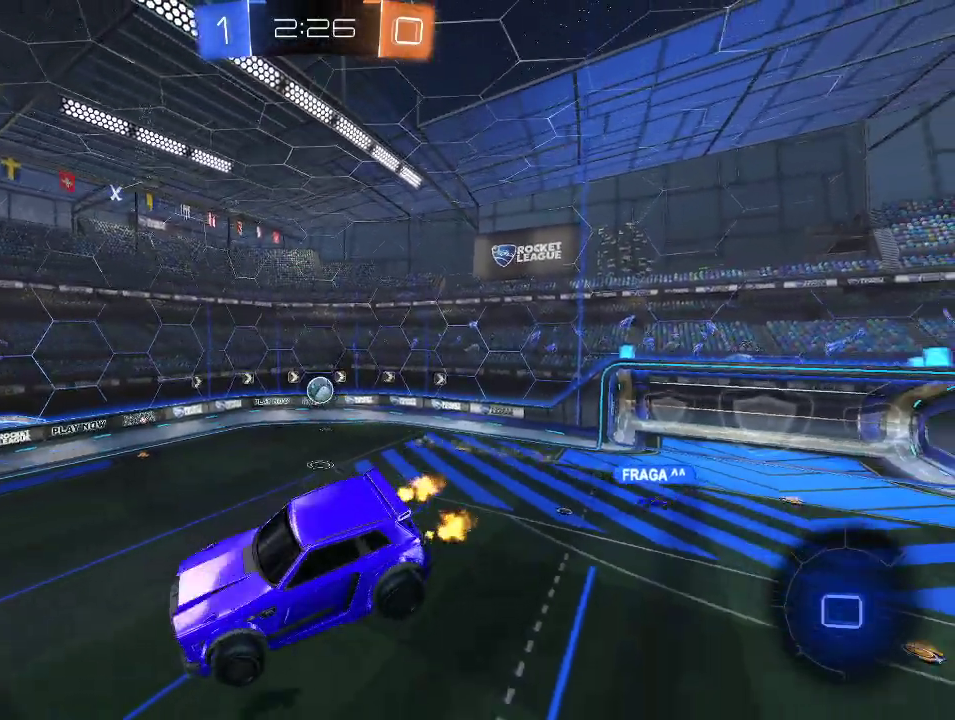
{"buttons": ["R2"], "left_stick": "center", "right_stick": "center", "events": [[50, "L1", "up"], [50, "left_stick", "center"], [200, "left_stick", "down-left"], [283, "left_stick", "left"], [350, "left_stick", "center"], [417, "Y", "down"], [500, "Y", "up"]]}
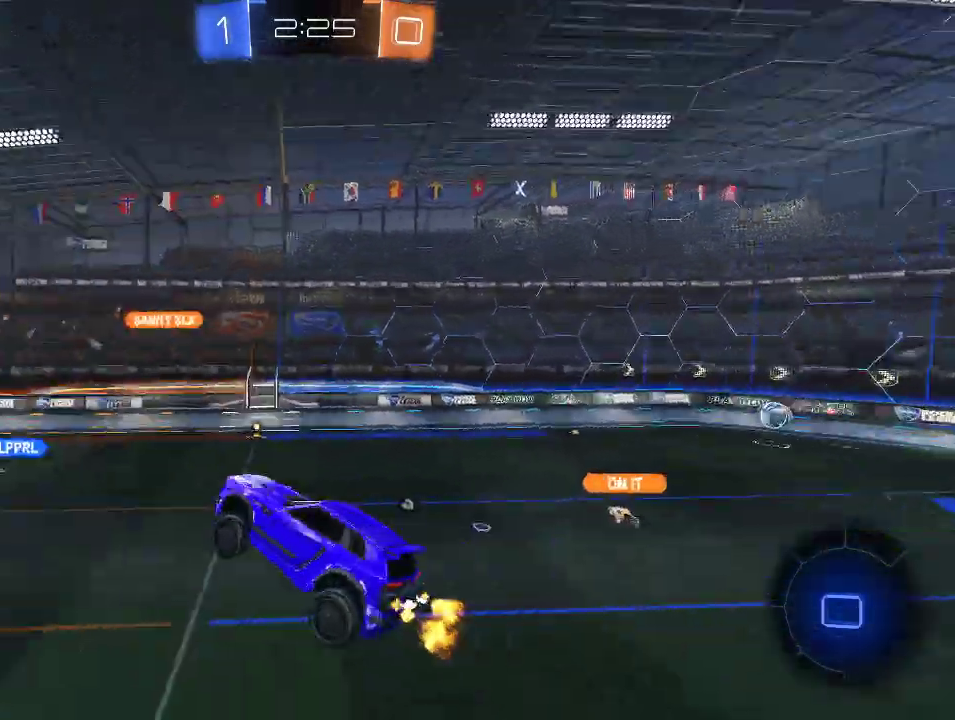
{"buttons": ["R2"], "left_stick": "left", "right_stick": "center", "events": [[500, "left_stick", "left"]]}
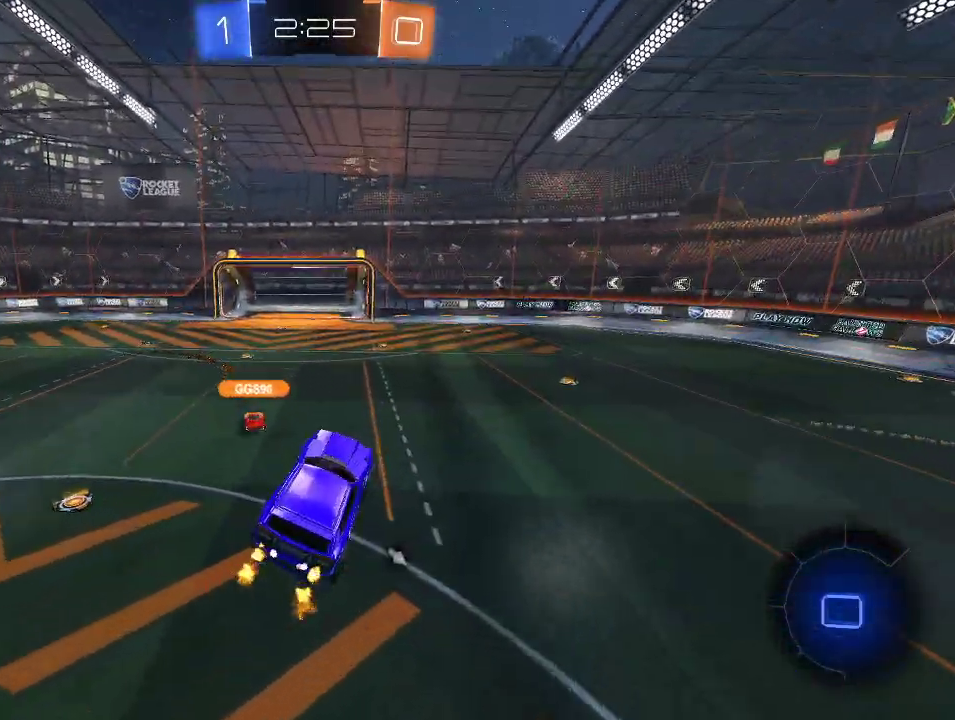
{"buttons": ["R2"], "left_stick": "left", "right_stick": "center", "events": [[83, "left_stick", "up-left"], [133, "left_stick", "left"], [150, "Y", "down"], [267, "left_stick", "up-left"], [283, "Y", "up"], [317, "left_stick", "left"]]}
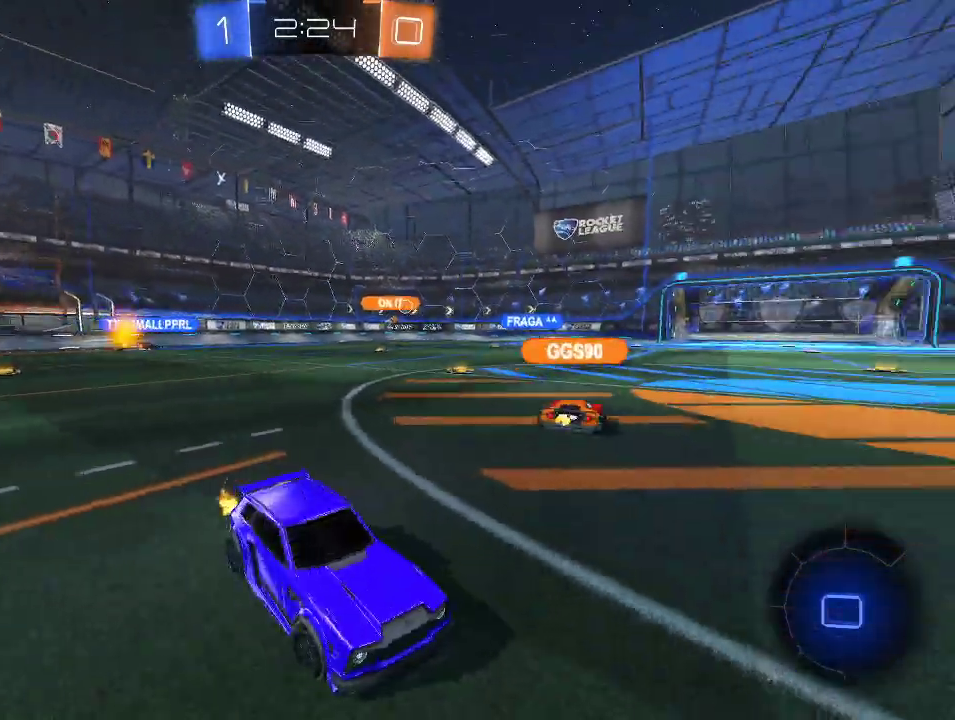
{"buttons": ["R2"], "left_stick": "center", "right_stick": "center", "events": [[383, "left_stick", "center"]]}
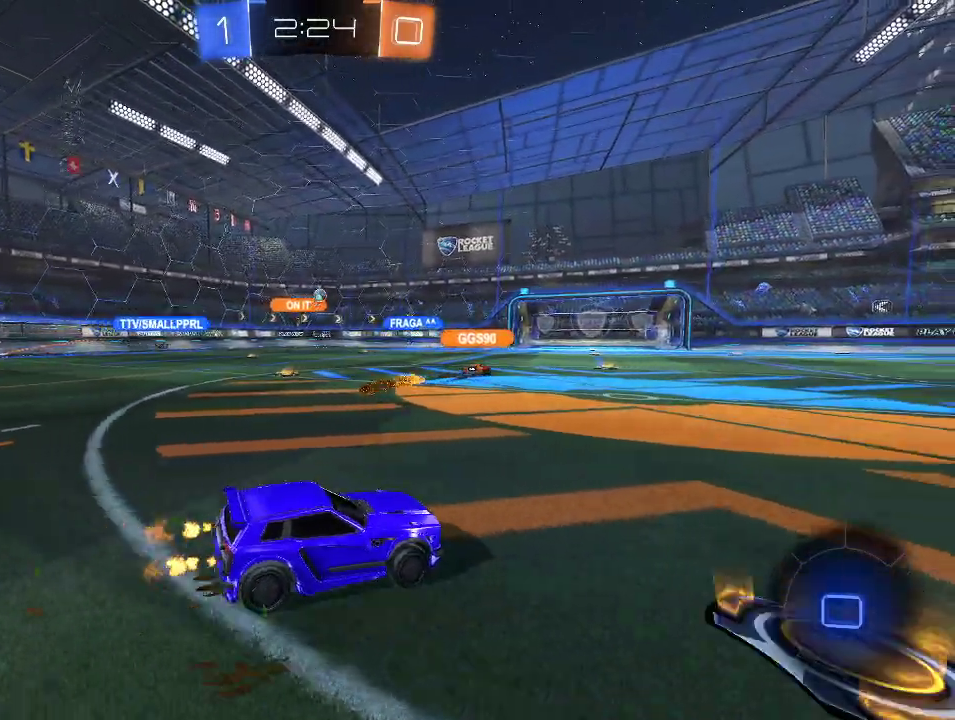
{"buttons": ["R2"], "left_stick": "center", "right_stick": "center", "events": [[217, "left_stick", "left"], [500, "left_stick", "center"]]}
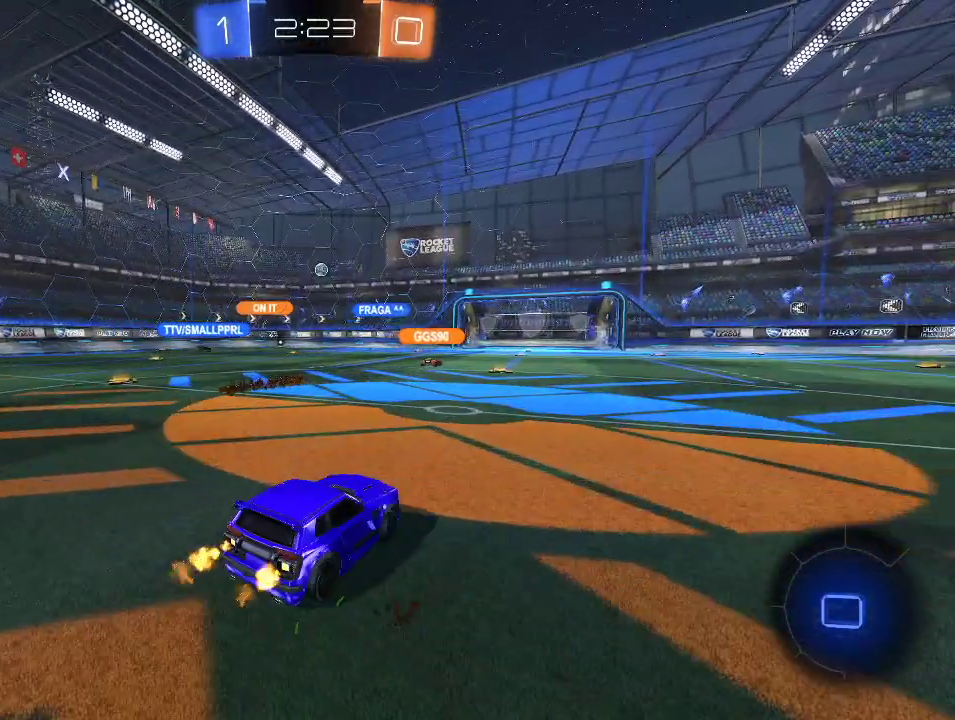
{"buttons": ["R2"], "left_stick": "center", "right_stick": "center", "events": [[67, "A", "down"], [83, "left_stick", "up"], [150, "A", "up"], [200, "A", "down"], [350, "A", "up"], [417, "left_stick", "center"]]}
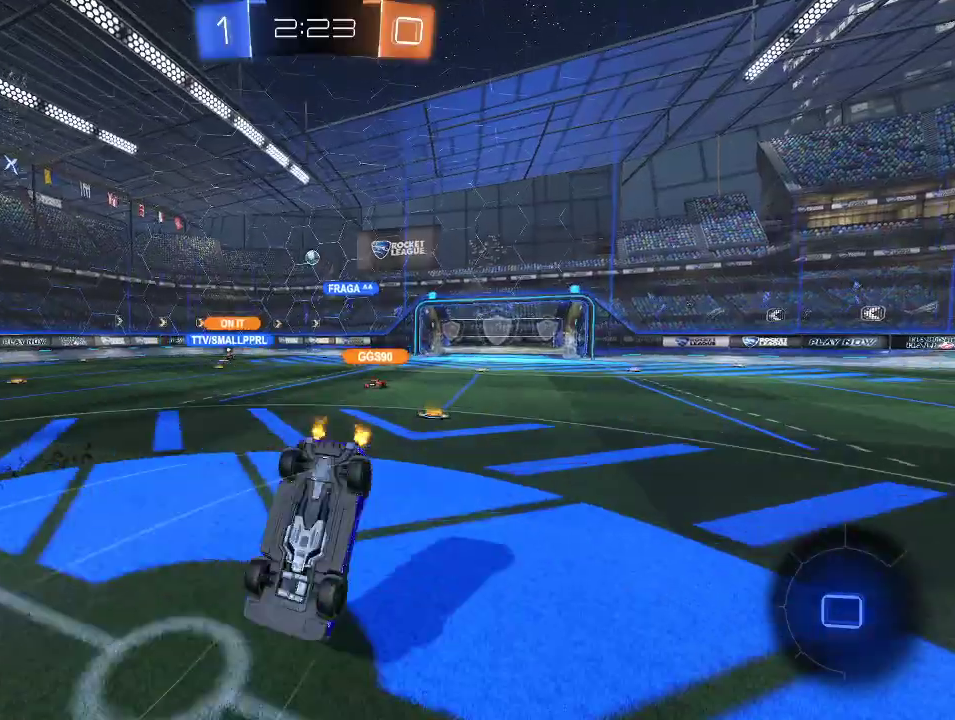
{"buttons": ["R2"], "left_stick": "center", "right_stick": "center", "events": [[200, "left_stick", "left"], [300, "left_stick", "center"]]}
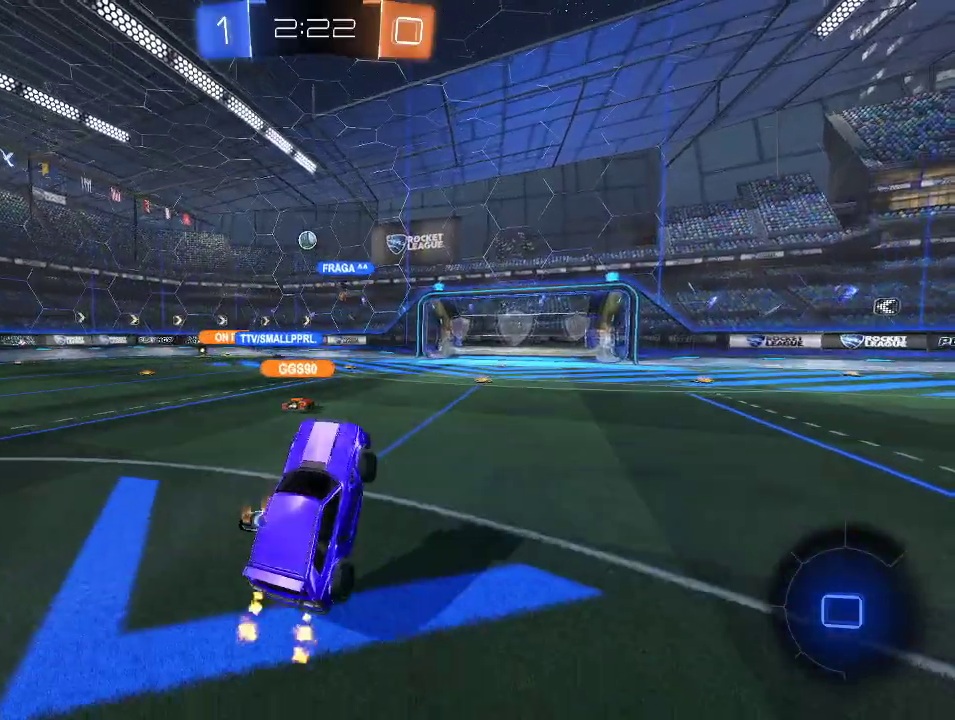
{"buttons": ["R2"], "left_stick": "center", "right_stick": "center", "events": [[200, "left_stick", "left"], [333, "left_stick", "center"]]}
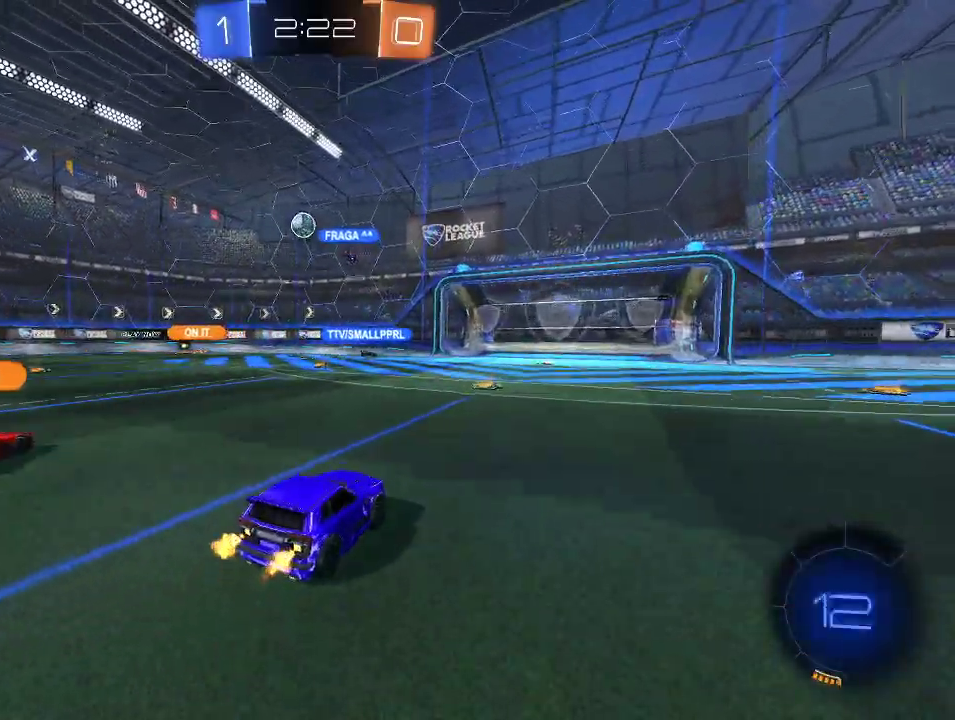
{"buttons": ["R1", "R2"], "left_stick": "left", "right_stick": "center", "events": [[250, "left_stick", "left"], [283, "R1", "down"], [317, "left_stick", "center"], [417, "left_stick", "left"]]}
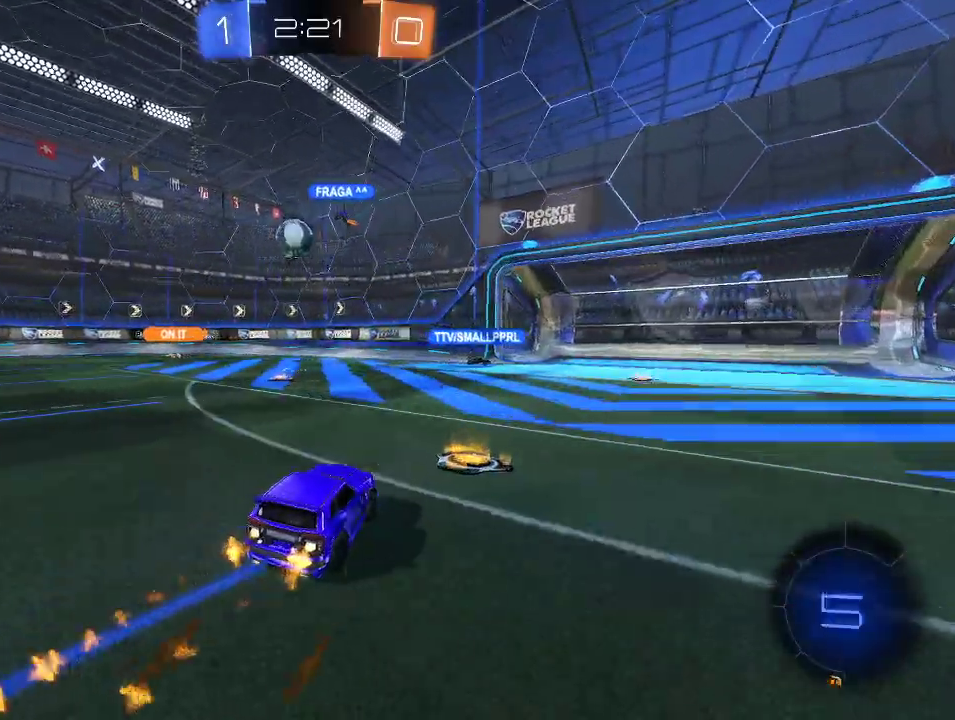
{"buttons": ["L1", "R2"], "left_stick": "left", "right_stick": "center", "events": [[67, "R1", "up"], [167, "R1", "down"], [300, "A", "down"], [300, "left_stick", "down-right"], [367, "left_stick", "right"], [417, "A", "up"], [450, "R1", "up"], [467, "left_stick", "left"], [500, "L1", "down"]]}
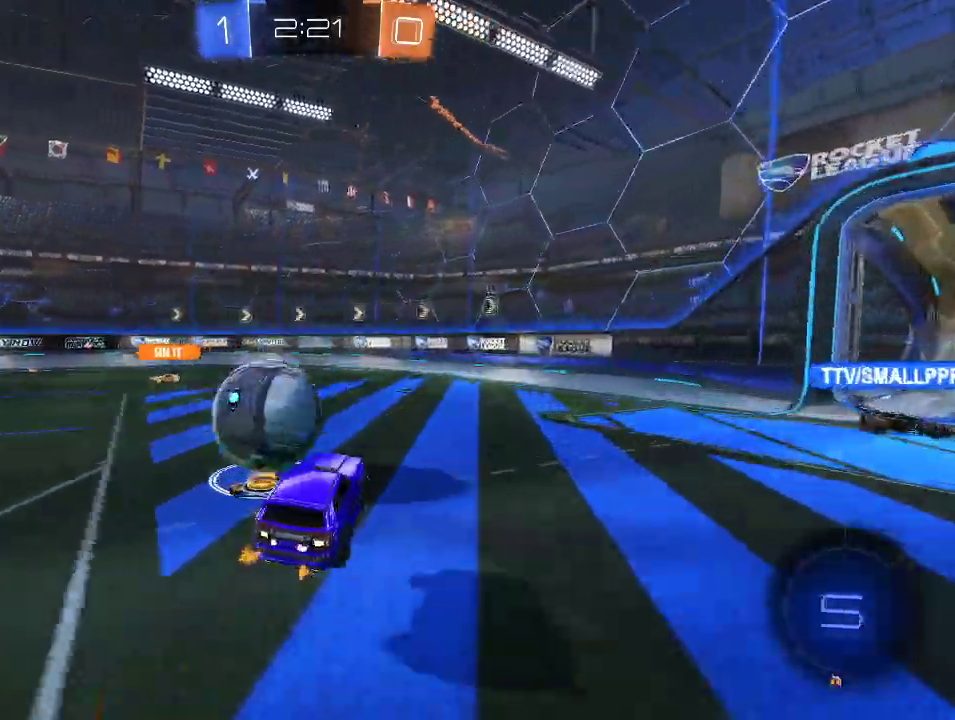
{"buttons": ["L1", "R2"], "left_stick": "up-left", "right_stick": "center", "events": [[50, "A", "down"], [283, "A", "up"], [500, "left_stick", "up-left"]]}
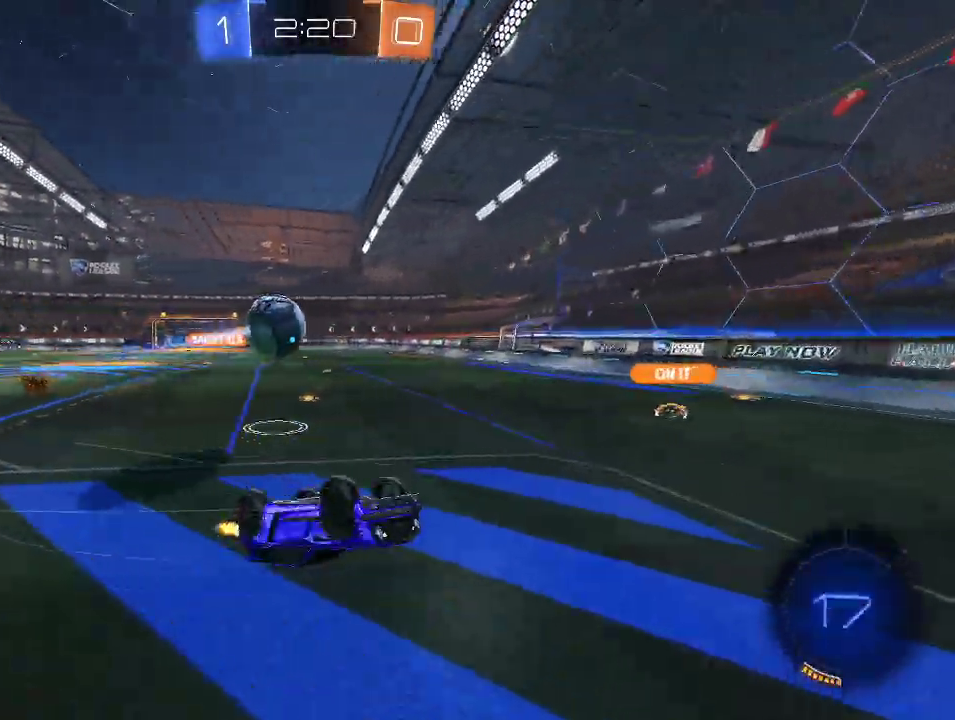
{"buttons": ["R2"], "left_stick": "center", "right_stick": "center", "events": [[200, "L1", "up"], [500, "left_stick", "center"]]}
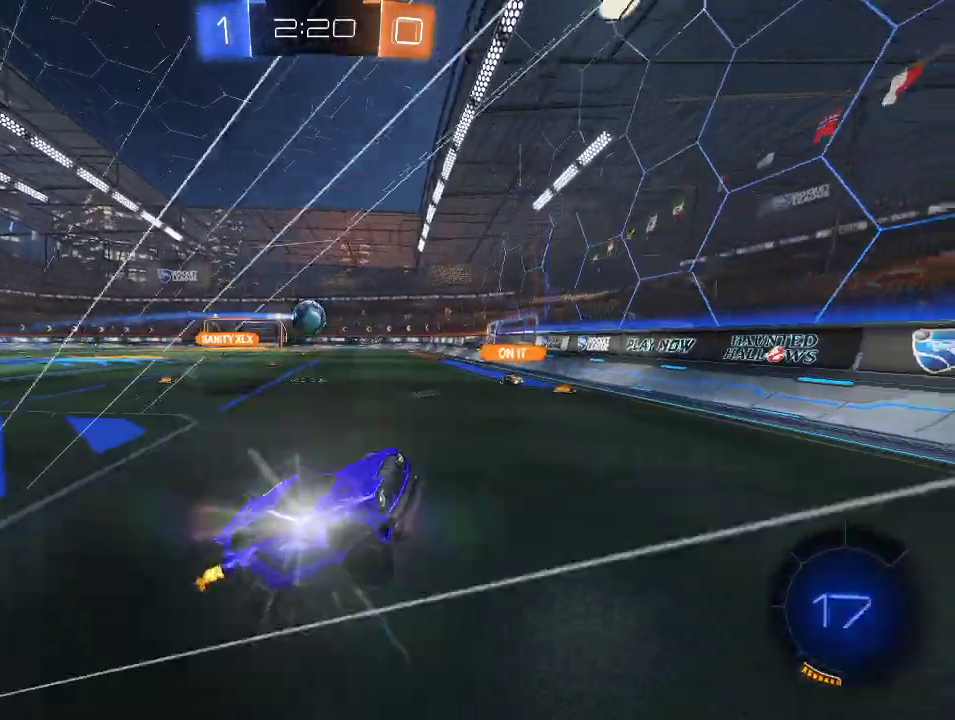
{"buttons": ["R2"], "left_stick": "up-left", "right_stick": "center", "events": [[217, "left_stick", "up-left"]]}
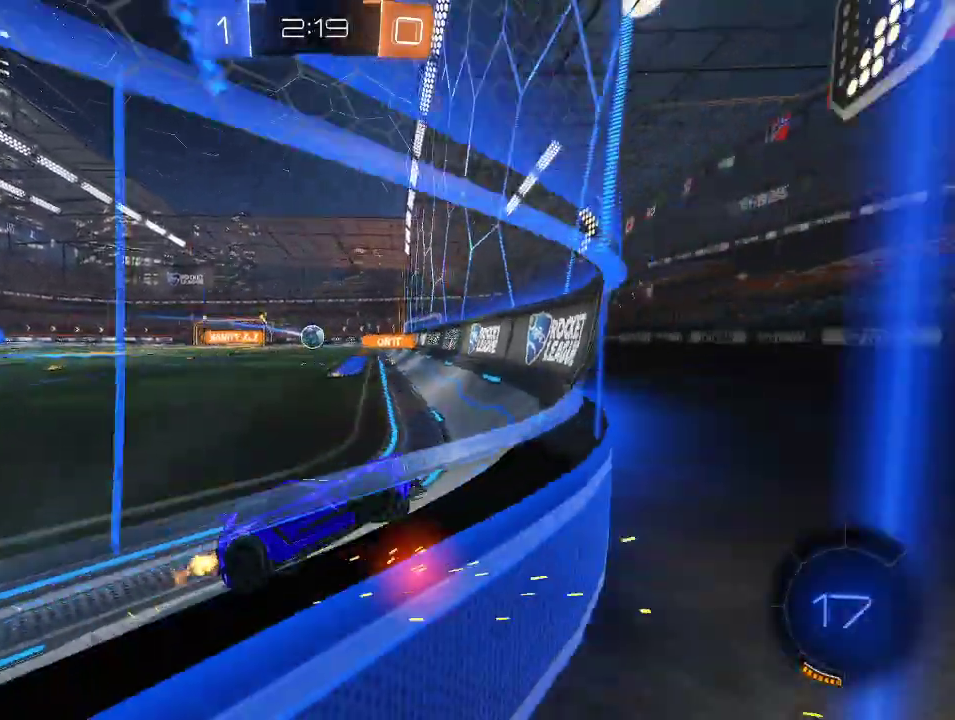
{"buttons": ["R2"], "left_stick": "center", "right_stick": "center", "events": [[67, "left_stick", "left"], [433, "left_stick", "center"]]}